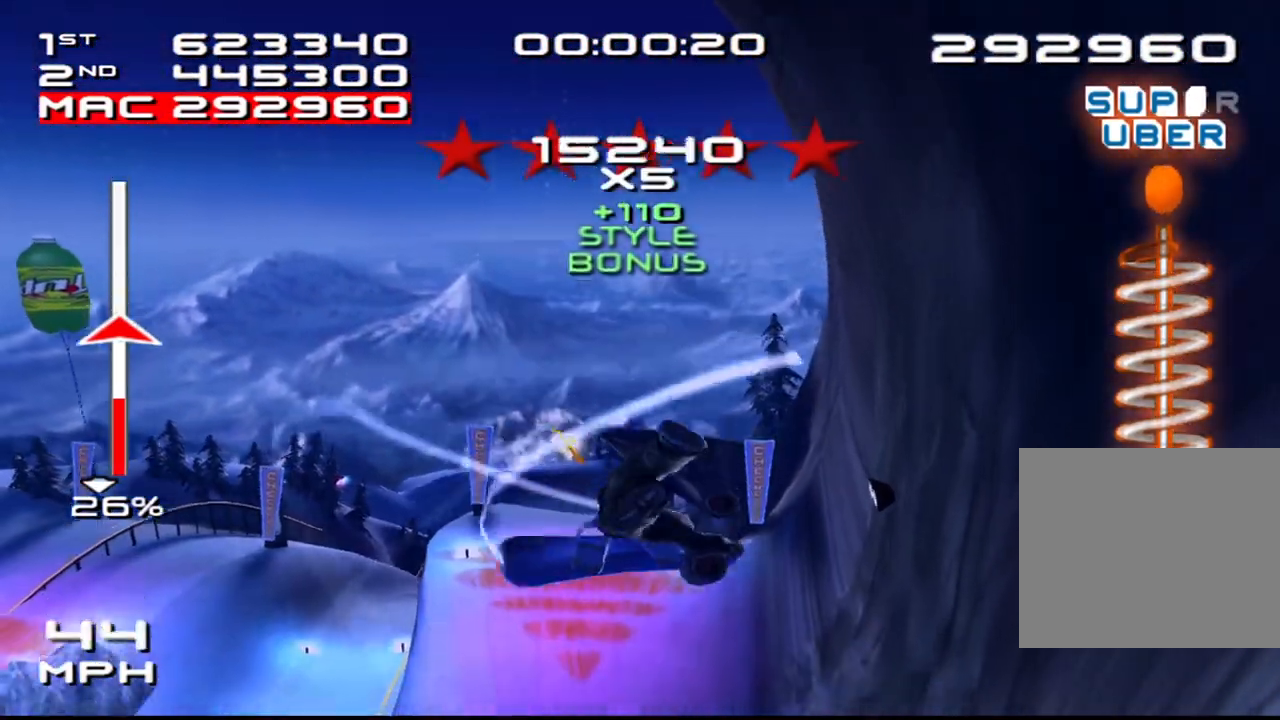
Gameplay with a controller (PlayStation layout); each line is a JSON object with the inputs held at the frame after it. "events" lists button and stick changes between this image and that frame as [ms after this image, input, new state], when the widget could be followed in between. Not read: L3 R3.
{"buttons": ["SQUARE", "R1"], "left_stick": "center", "right_stick": "center", "events": [[17, "DPAD_DOWN", "up"], [33, "DPAD_RIGHT", "up"], [133, "DPAD_DOWN", "down"], [133, "DPAD_RIGHT", "down"], [217, "DPAD_DOWN", "up"], [233, "DPAD_RIGHT", "up"], [333, "DPAD_DOWN", "down"], [333, "DPAD_RIGHT", "down"], [400, "DPAD_DOWN", "up"], [417, "DPAD_RIGHT", "up"]]}
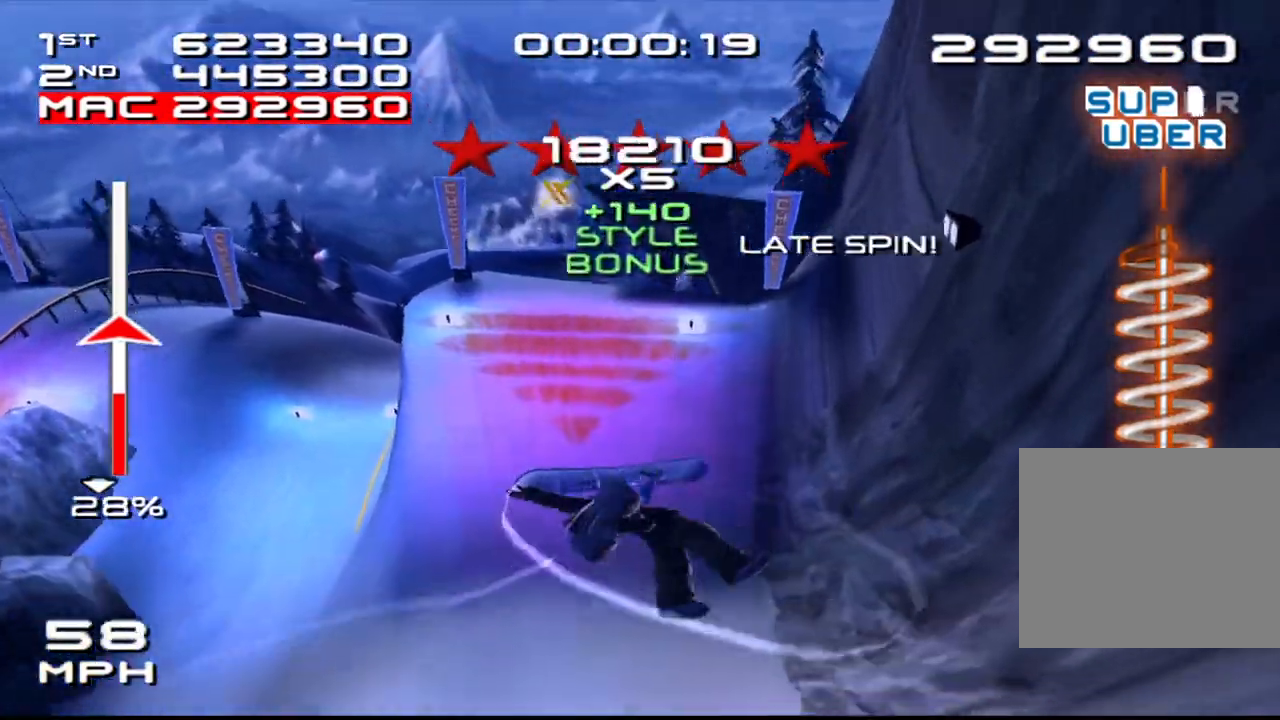
{"buttons": [], "left_stick": "center", "right_stick": "center", "events": [[33, "DPAD_RIGHT", "down"], [100, "DPAD_RIGHT", "up"], [100, "R1", "up"], [117, "SQUARE", "up"], [217, "DPAD_RIGHT", "down"], [267, "DPAD_RIGHT", "up"], [333, "R1", "down"], [367, "DPAD_RIGHT", "down"], [400, "R1", "up"], [417, "DPAD_RIGHT", "up"]]}
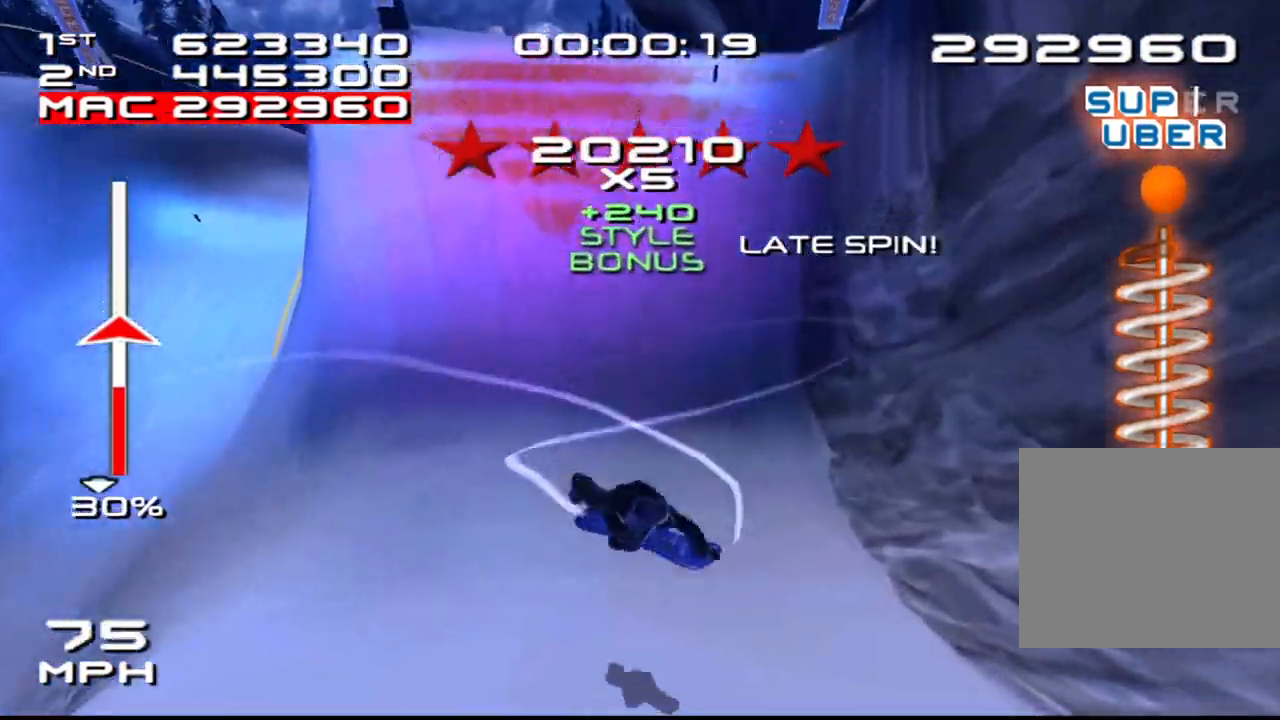
{"buttons": [], "left_stick": "down", "right_stick": "center", "events": [[433, "left_stick", "down"]]}
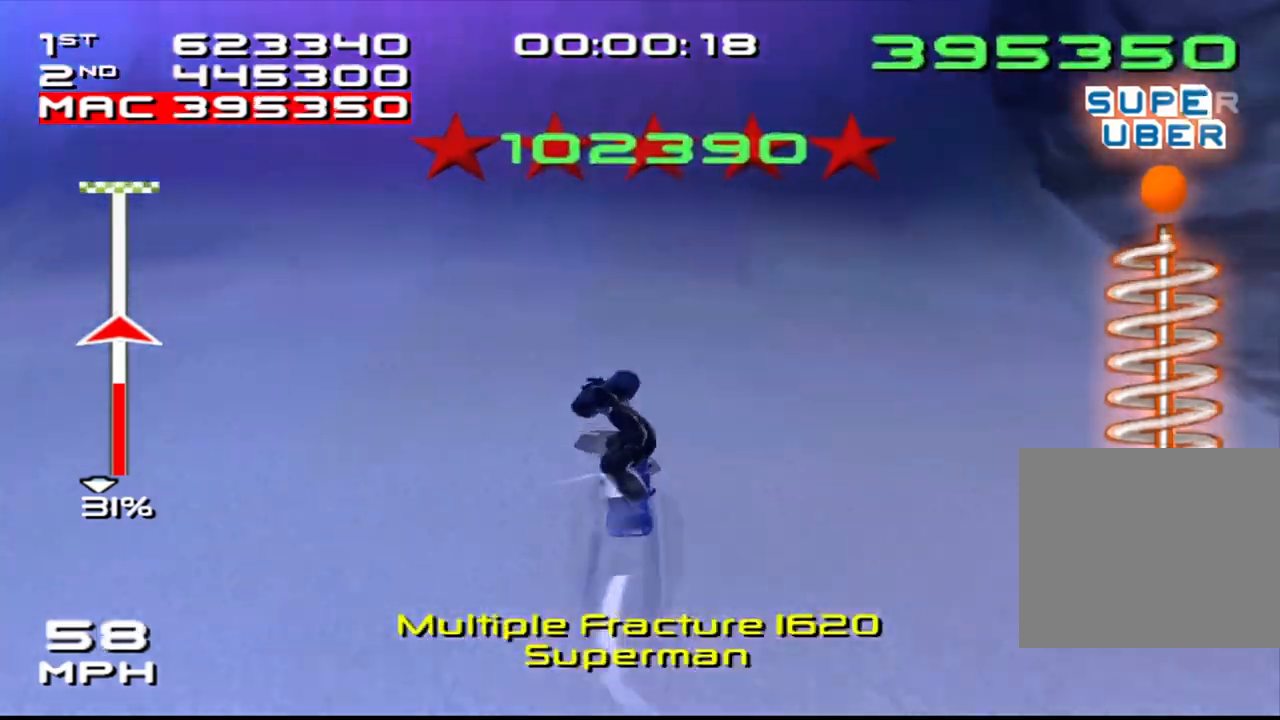
{"buttons": [], "left_stick": "left", "right_stick": "down", "events": [[183, "left_stick", "center"], [217, "right_stick", "down"], [283, "left_stick", "left"]]}
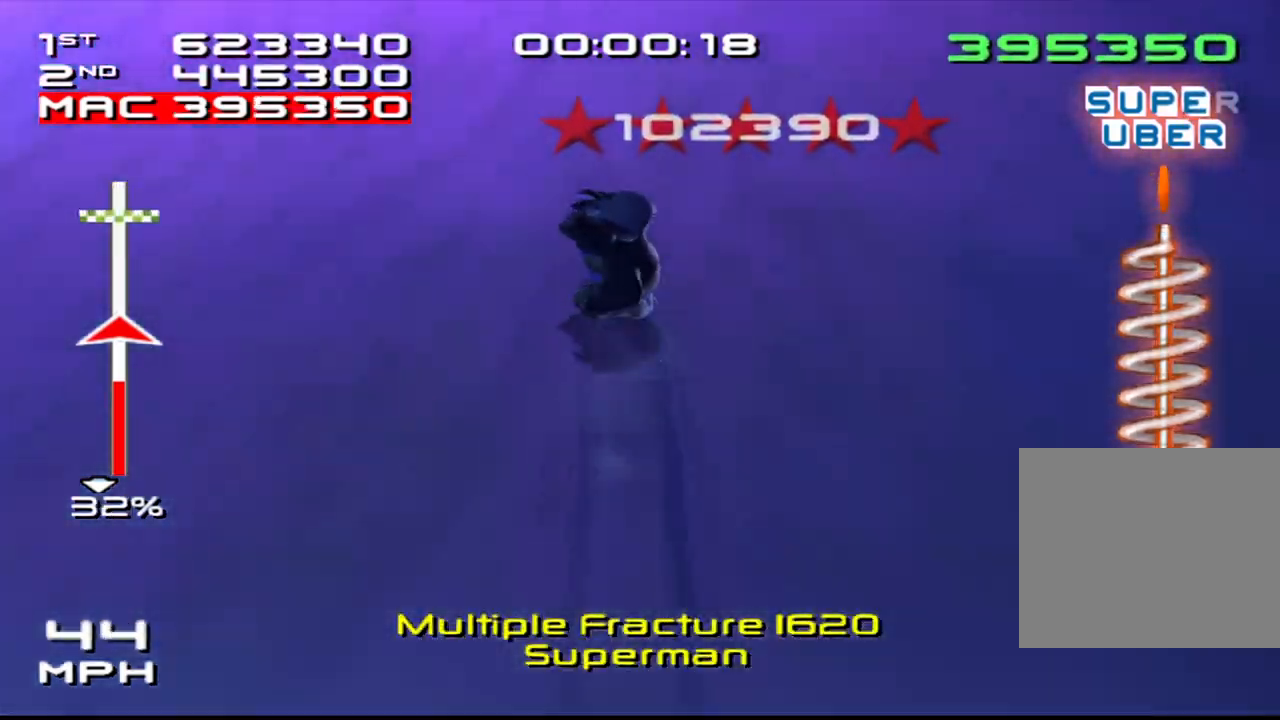
{"buttons": ["CROSS", "SQUARE"], "left_stick": "center", "right_stick": "center", "events": [[17, "left_stick", "center"], [300, "right_stick", "center"], [333, "CROSS", "down"], [383, "SQUARE", "down"]]}
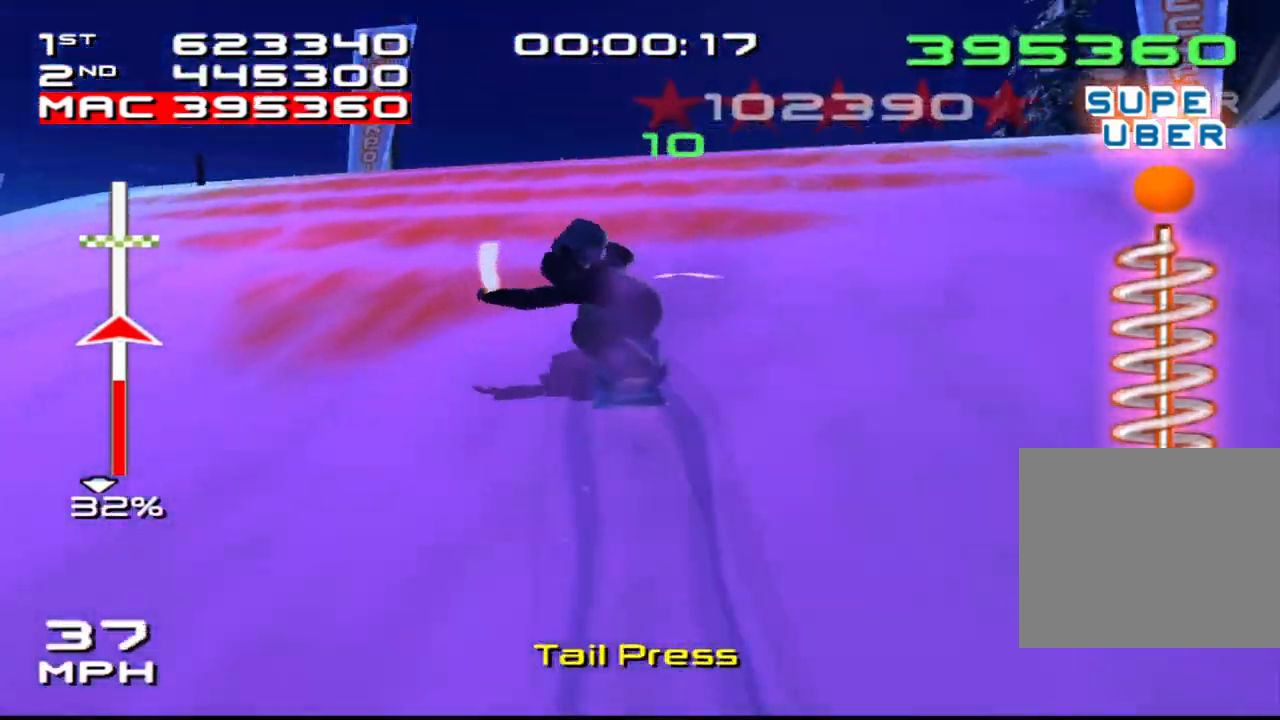
{"buttons": ["CROSS", "SQUARE"], "left_stick": "center", "right_stick": "center", "events": [[33, "left_stick", "left"], [183, "left_stick", "center"]]}
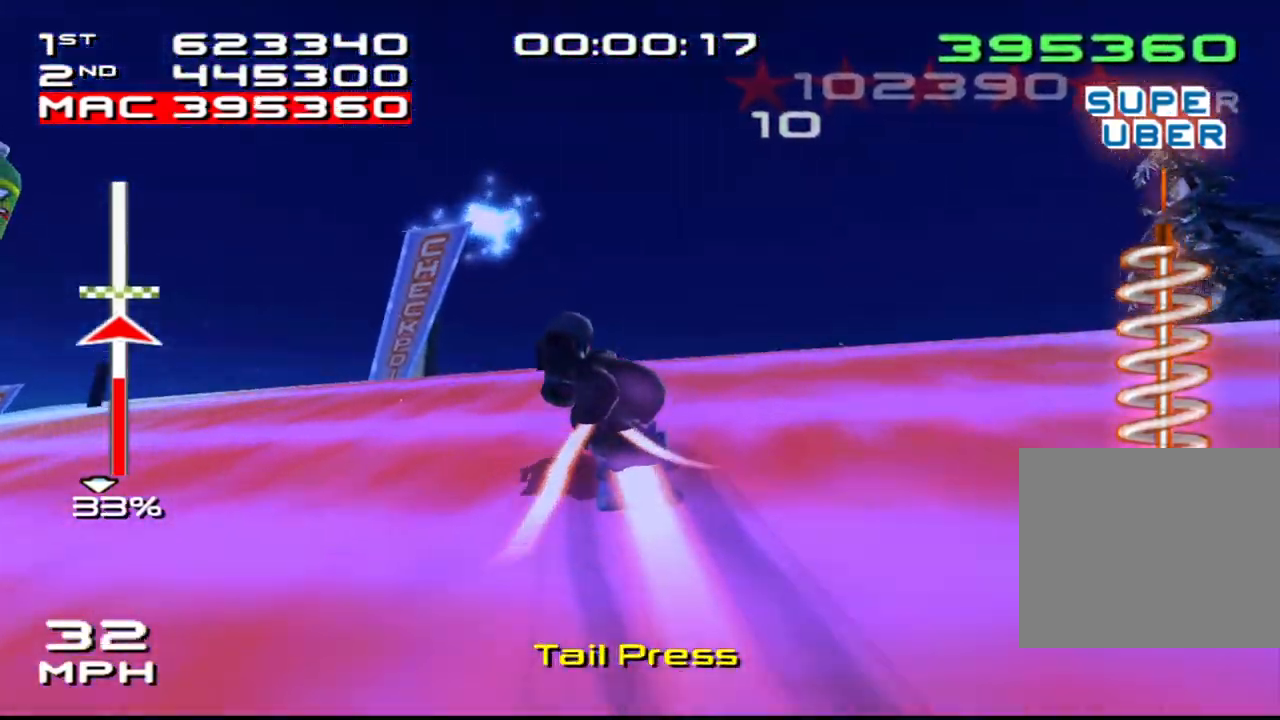
{"buttons": ["CROSS", "SQUARE", "DPAD_UP", "DPAD_LEFT"], "left_stick": "center", "right_stick": "center", "events": [[50, "DPAD_LEFT", "down"], [50, "DPAD_UP", "down"]]}
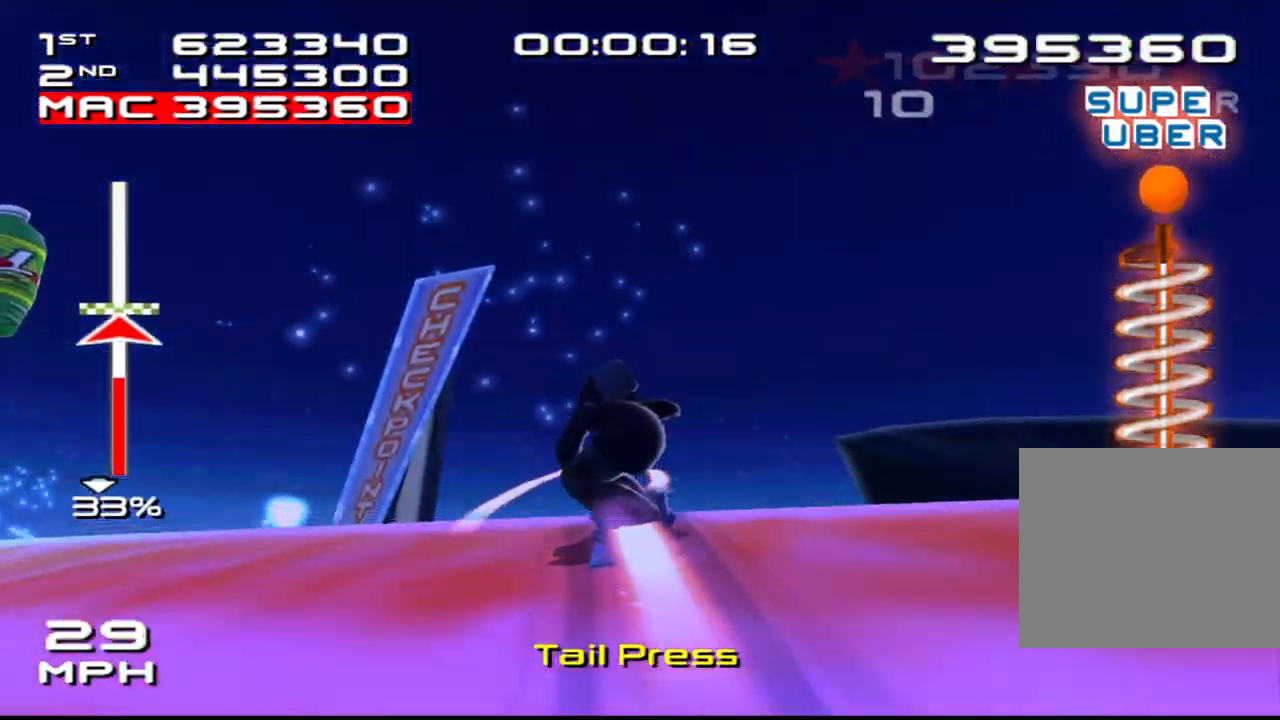
{"buttons": ["SQUARE", "L2", "DPAD_UP", "DPAD_LEFT"], "left_stick": "center", "right_stick": "center", "events": [[17, "CROSS", "up"], [33, "L2", "down"], [100, "DPAD_LEFT", "up"], [133, "DPAD_UP", "up"], [233, "DPAD_LEFT", "down"], [233, "DPAD_UP", "down"], [300, "DPAD_LEFT", "up"], [333, "DPAD_UP", "up"], [433, "DPAD_LEFT", "down"], [433, "DPAD_UP", "down"]]}
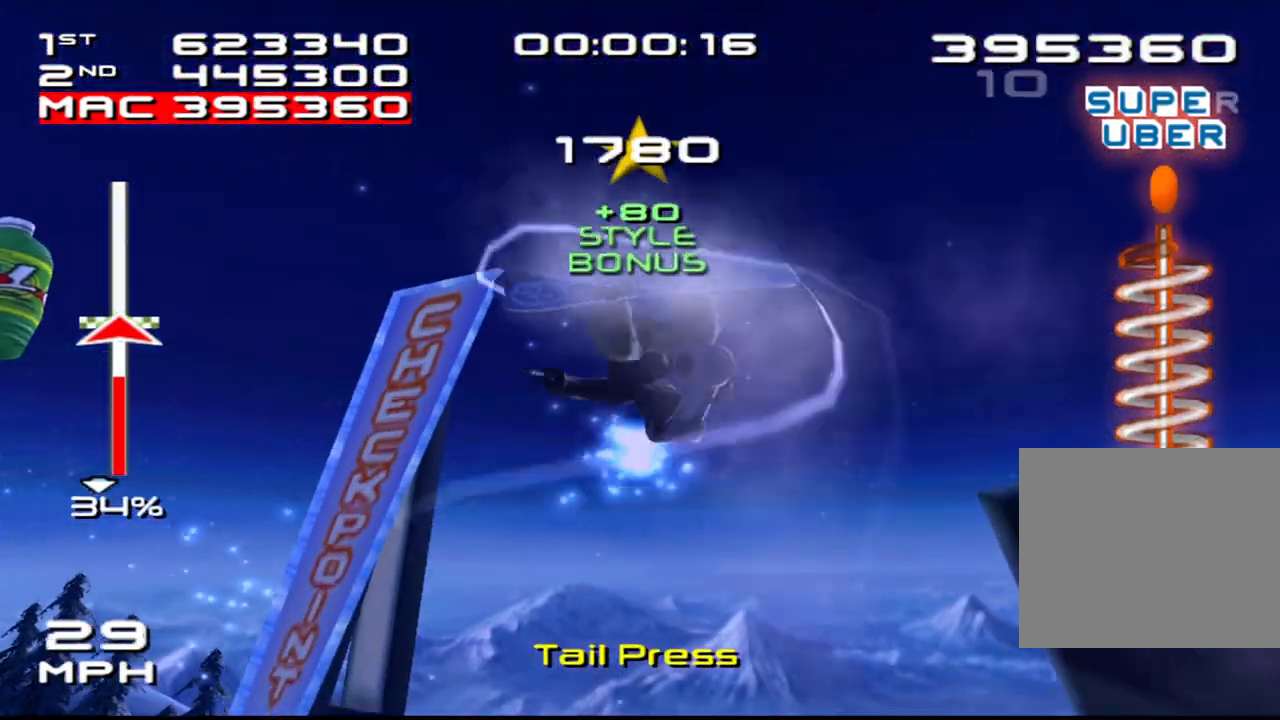
{"buttons": ["SQUARE", "L2"], "left_stick": "center", "right_stick": "center", "events": [[33, "DPAD_UP", "up"], [50, "DPAD_LEFT", "up"], [167, "DPAD_LEFT", "down"], [167, "DPAD_UP", "down"], [250, "DPAD_LEFT", "up"], [267, "DPAD_UP", "up"], [383, "DPAD_LEFT", "down"], [383, "DPAD_UP", "down"], [483, "DPAD_LEFT", "up"], [500, "DPAD_UP", "up"]]}
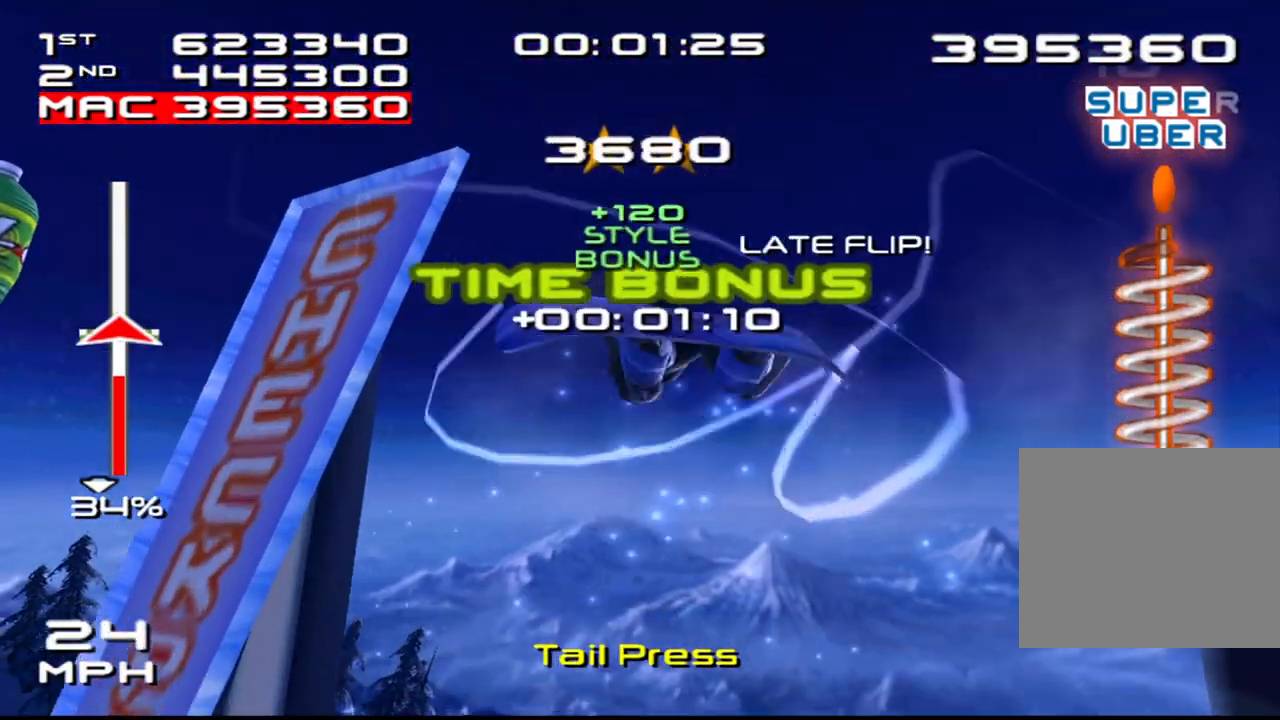
{"buttons": ["SQUARE", "L2"], "left_stick": "center", "right_stick": "center", "events": [[133, "DPAD_LEFT", "down"], [133, "DPAD_UP", "down"], [217, "DPAD_LEFT", "up"], [217, "DPAD_UP", "up"], [350, "DPAD_LEFT", "down"], [350, "DPAD_UP", "down"], [433, "DPAD_LEFT", "up"], [450, "DPAD_UP", "up"]]}
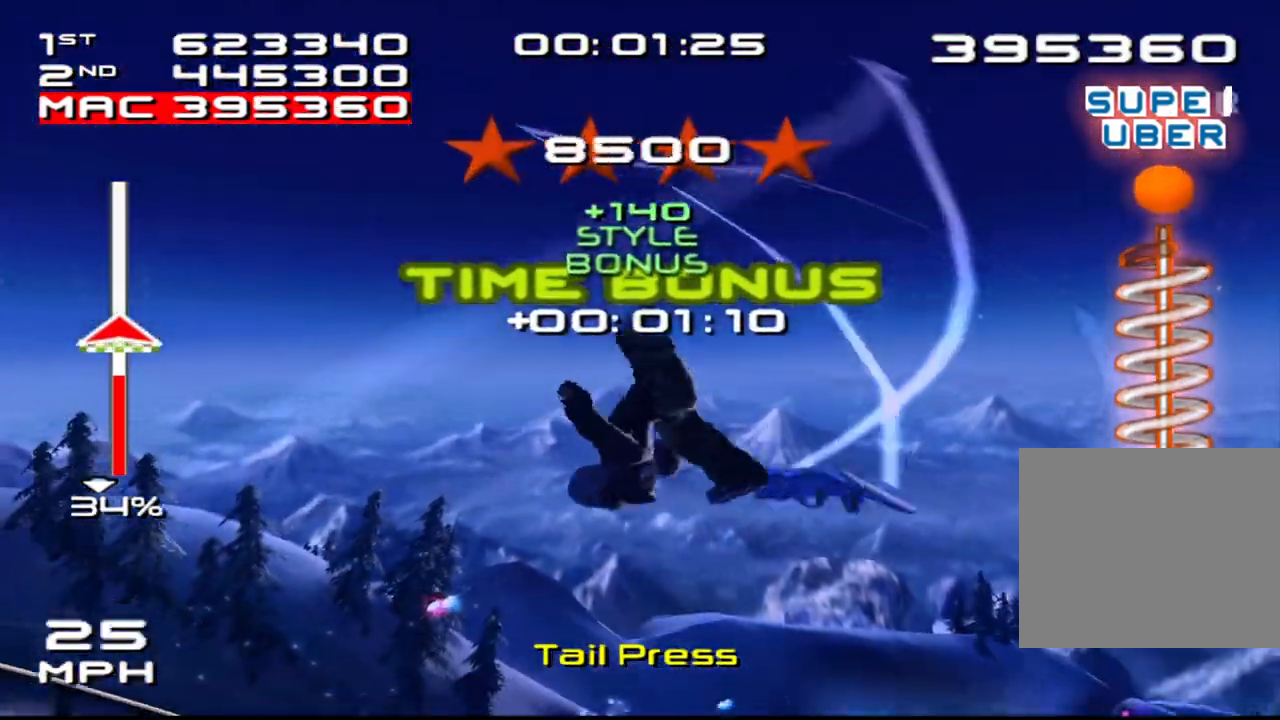
{"buttons": ["SQUARE", "L2"], "left_stick": "center", "right_stick": "center", "events": [[67, "DPAD_LEFT", "down"], [83, "DPAD_UP", "down"], [167, "DPAD_LEFT", "up"], [167, "DPAD_UP", "up"], [300, "DPAD_LEFT", "down"], [300, "DPAD_UP", "down"], [367, "DPAD_LEFT", "up"], [400, "DPAD_UP", "up"]]}
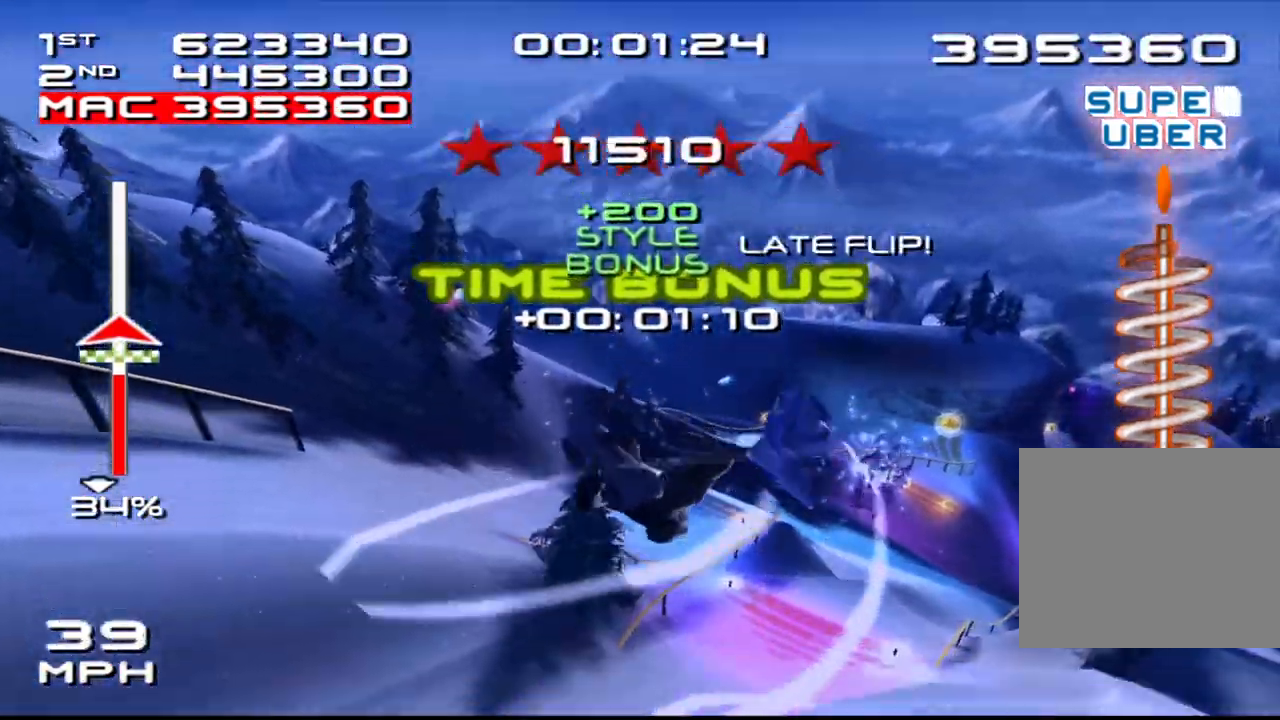
{"buttons": ["R1"], "left_stick": "center", "right_stick": "center", "events": [[17, "DPAD_LEFT", "down"], [100, "DPAD_LEFT", "up"], [200, "DPAD_LEFT", "down"], [200, "SQUARE", "up"], [217, "L2", "up"], [267, "DPAD_LEFT", "up"], [500, "R1", "down"]]}
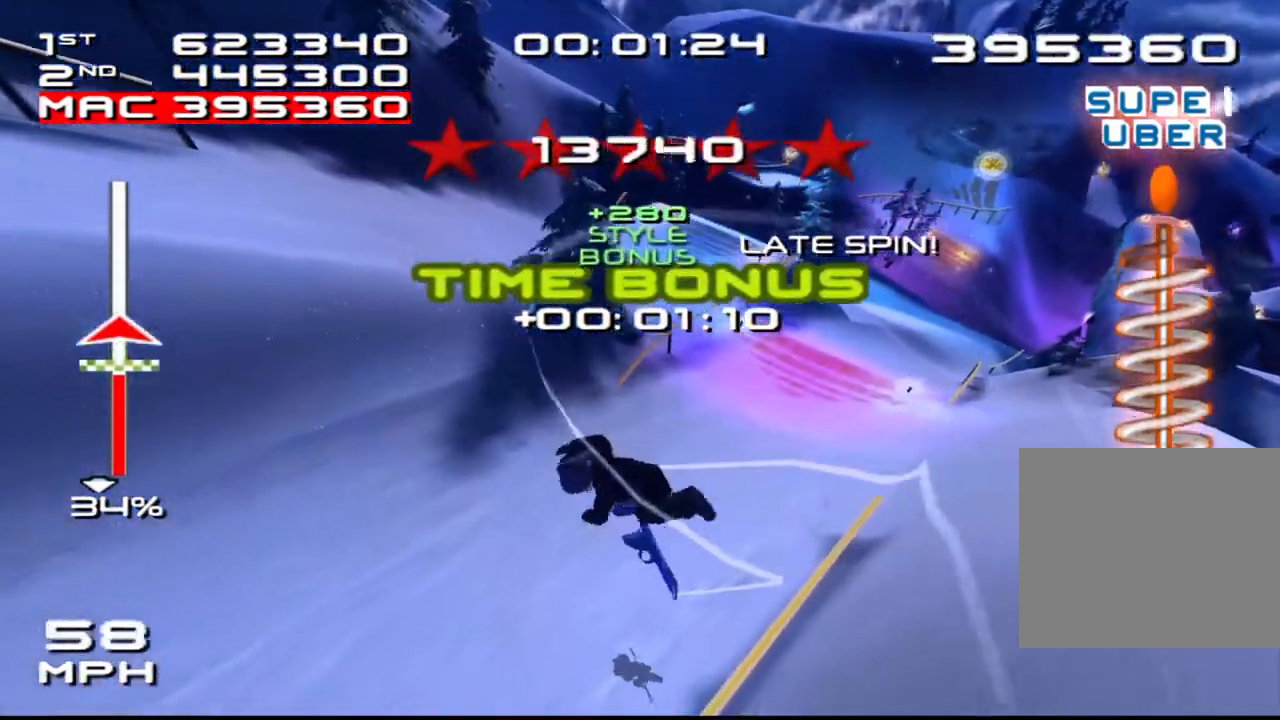
{"buttons": [], "left_stick": "center", "right_stick": "center"}
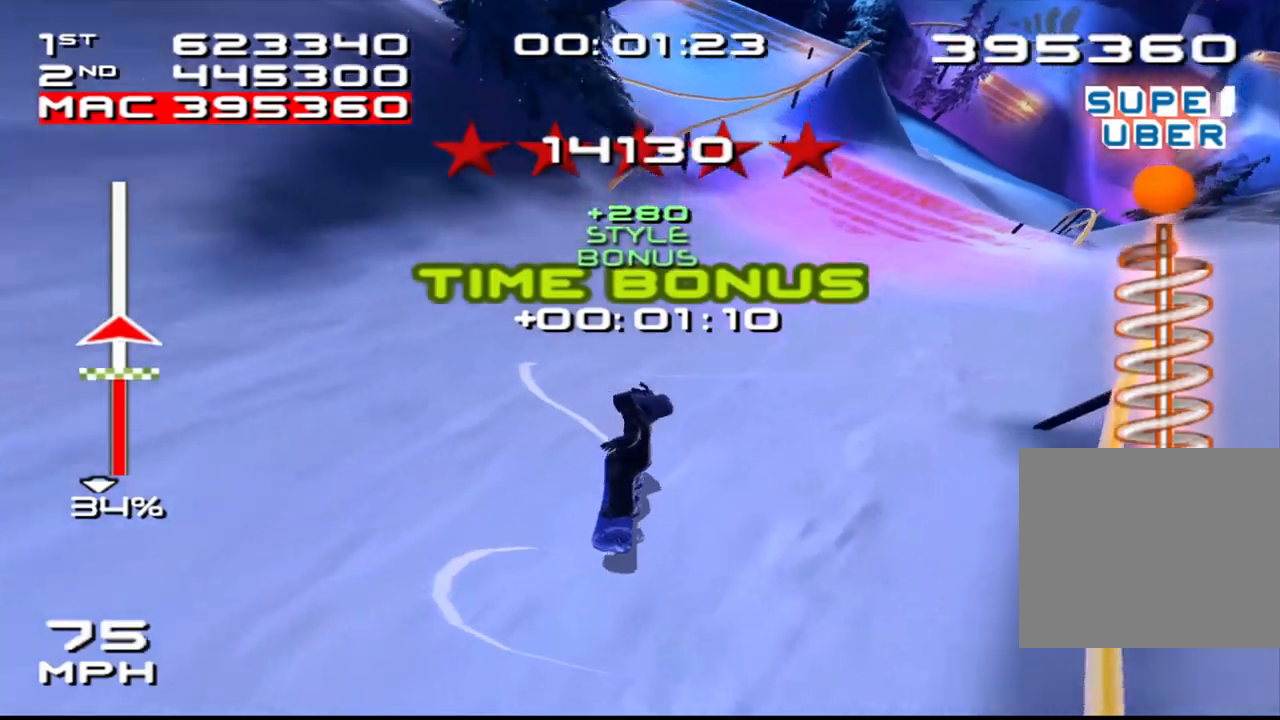
{"buttons": [], "left_stick": "center", "right_stick": "center", "events": [[83, "CROSS", "down"], [200, "CROSS", "up"]]}
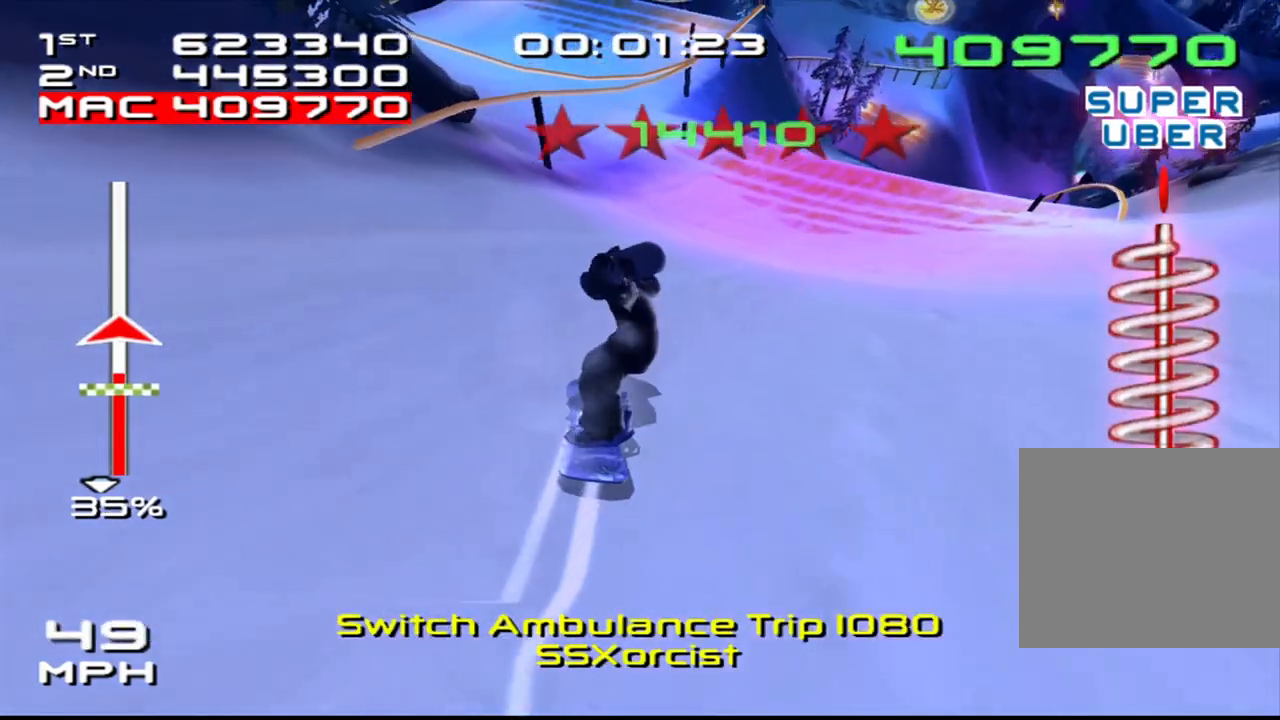
{"buttons": [], "left_stick": "center", "right_stick": "down", "events": [[133, "left_stick", "down-left"], [400, "left_stick", "center"], [450, "right_stick", "down"]]}
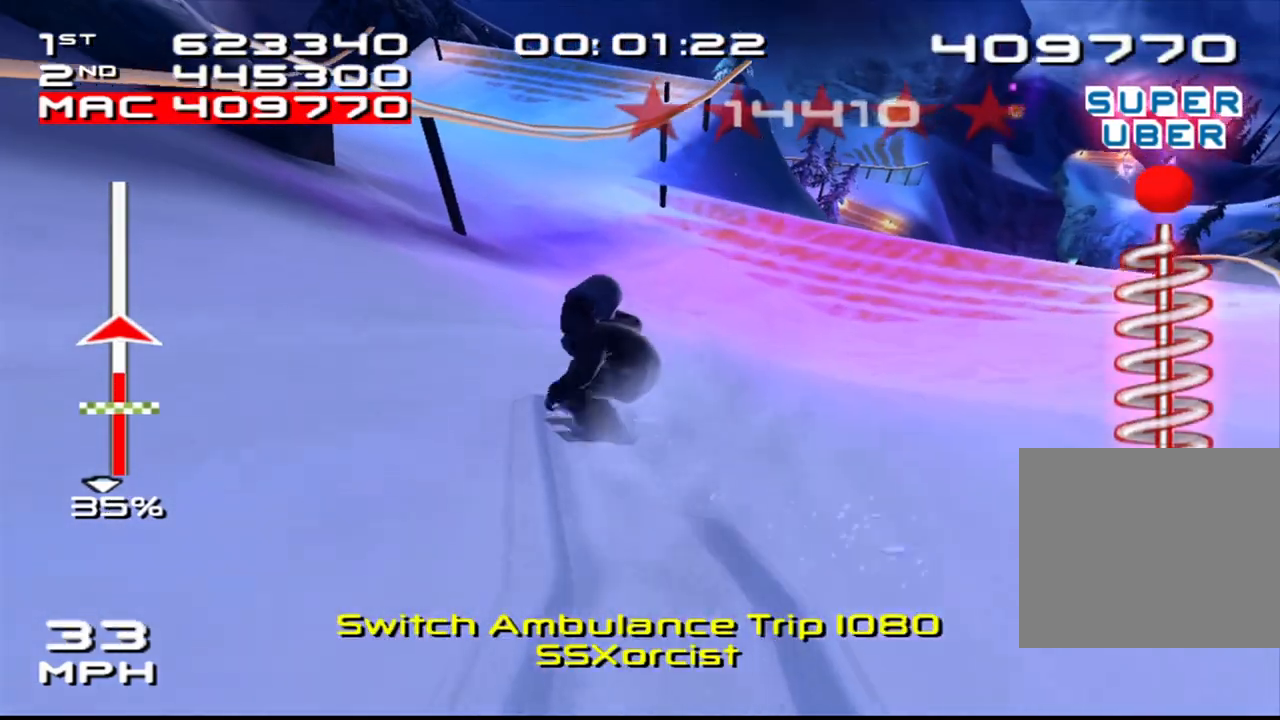
{"buttons": [], "left_stick": "left", "right_stick": "down", "events": [[33, "left_stick", "left"]]}
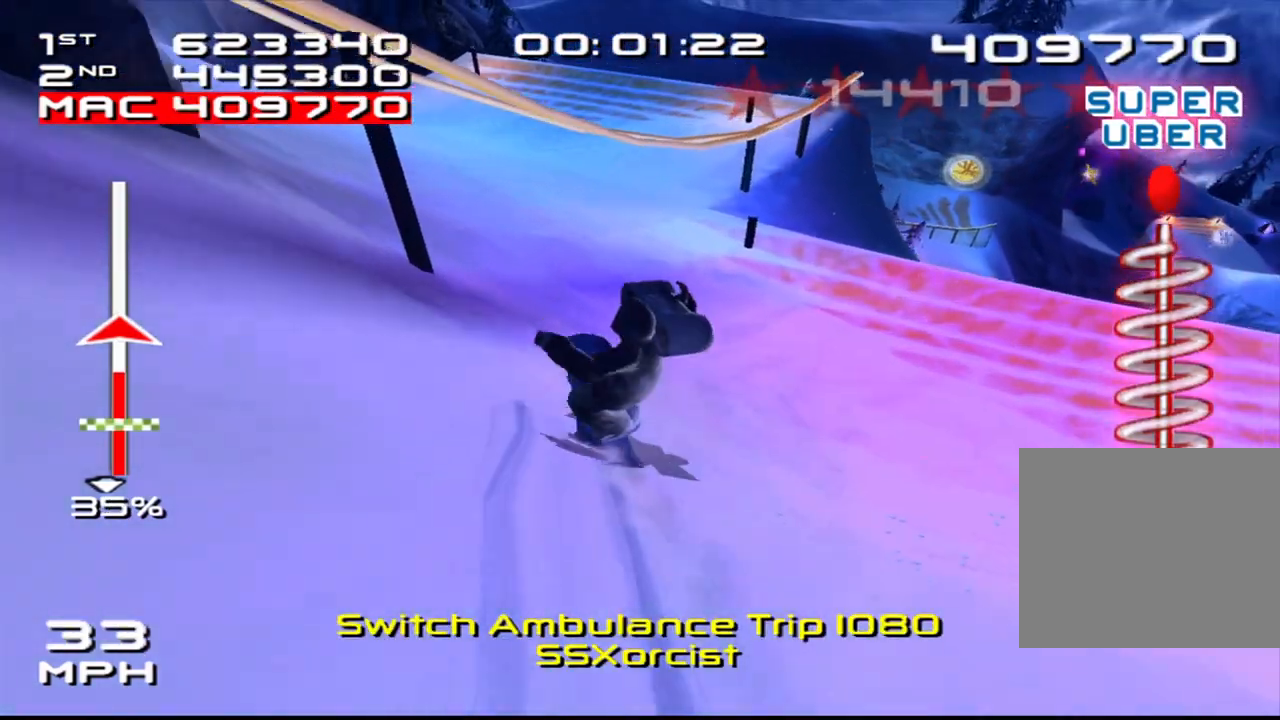
{"buttons": [], "left_stick": "right", "right_stick": "center", "events": [[83, "right_stick", "center"], [300, "left_stick", "center"], [500, "left_stick", "right"]]}
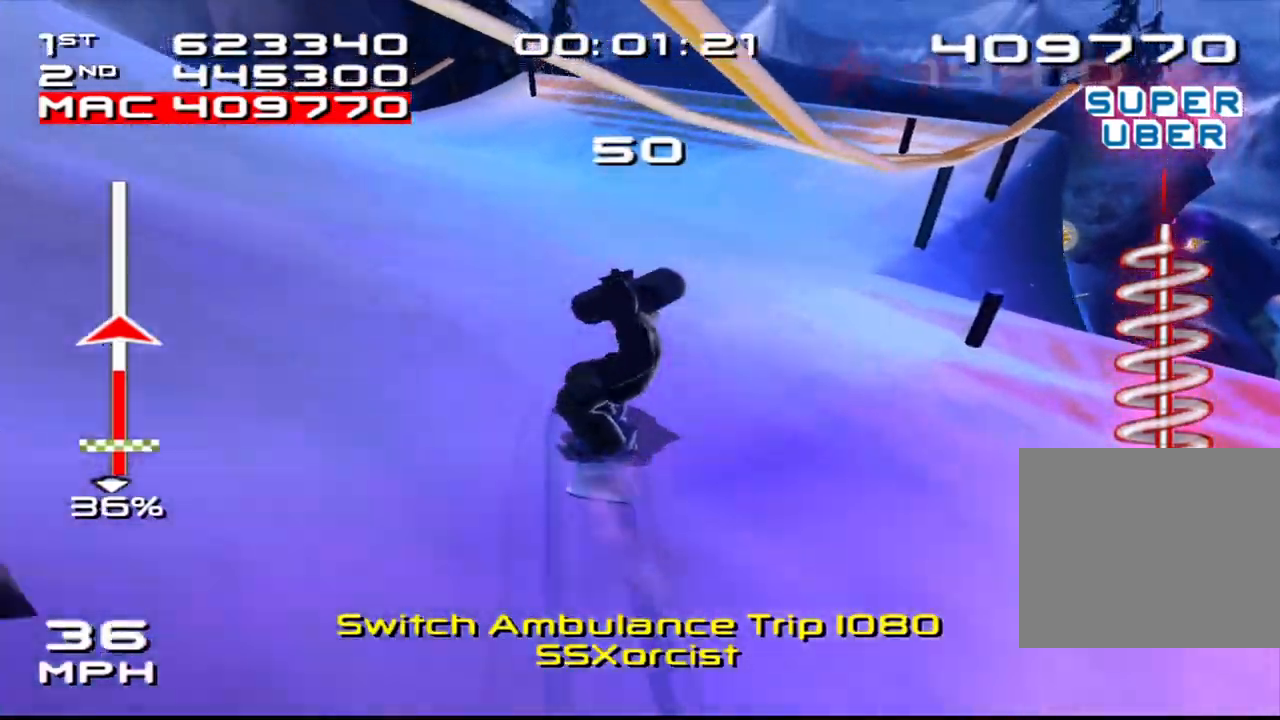
{"buttons": ["CROSS", "SQUARE"], "left_stick": "up-right", "right_stick": "center", "events": [[167, "CROSS", "down"], [300, "SQUARE", "down"], [467, "left_stick", "up-right"]]}
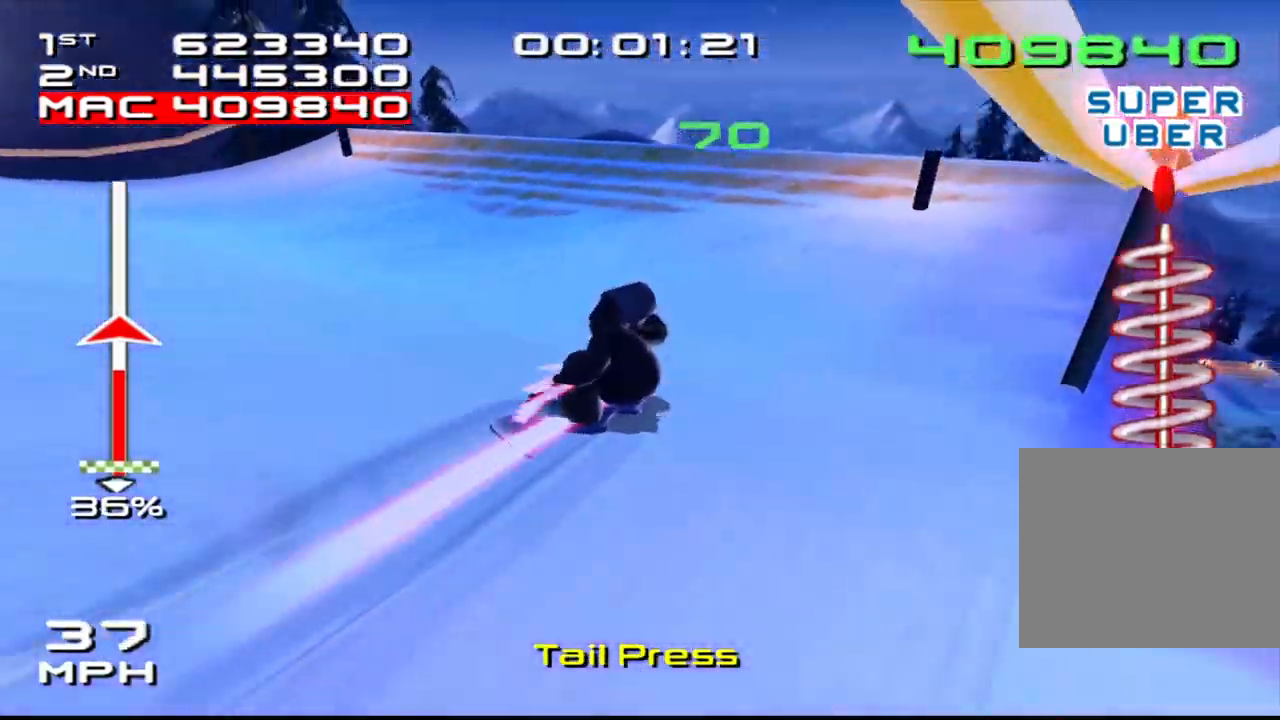
{"buttons": ["CROSS", "DPAD_DOWN", "DPAD_RIGHT"], "left_stick": "center", "right_stick": "center", "events": [[83, "SQUARE", "up"], [150, "SQUARE", "down"], [367, "left_stick", "center"], [417, "DPAD_DOWN", "down"], [417, "DPAD_RIGHT", "down"], [483, "SQUARE", "up"]]}
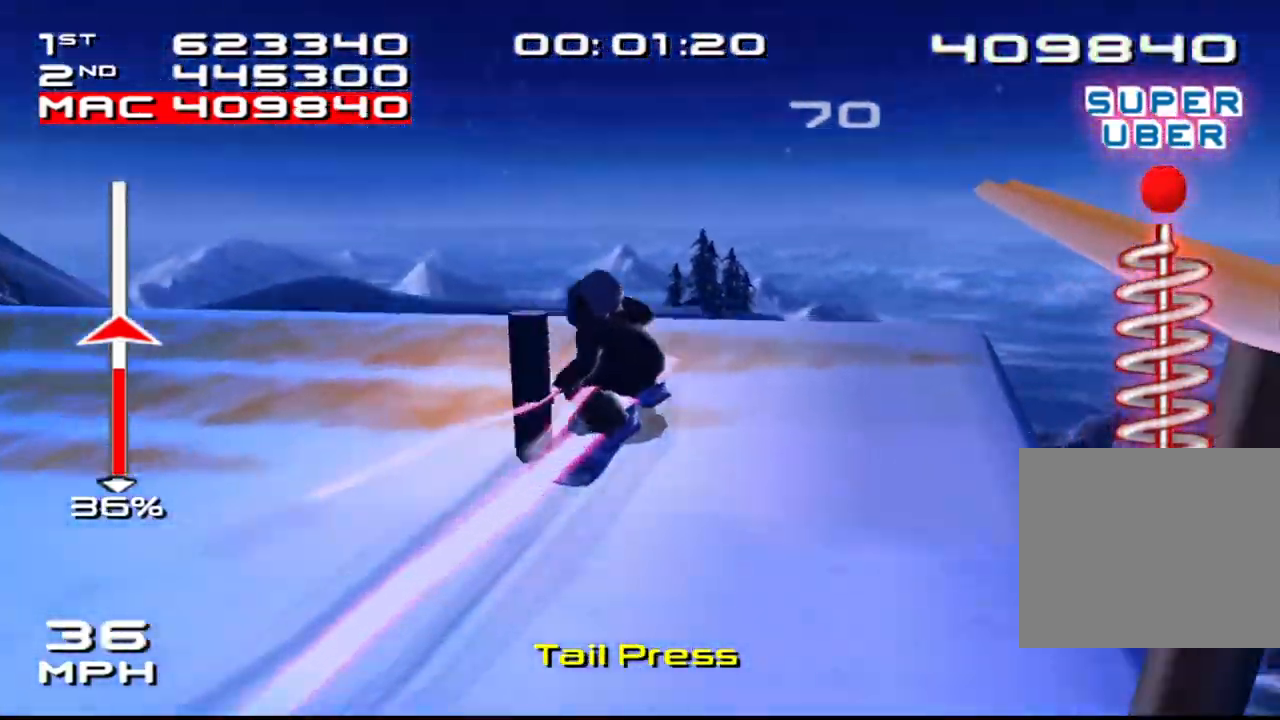
{"buttons": ["SQUARE", "R2", "DPAD_DOWN", "DPAD_RIGHT"], "left_stick": "center", "right_stick": "center", "events": [[17, "CROSS", "up"], [50, "R2", "down"], [83, "SQUARE", "down"], [150, "DPAD_RIGHT", "up"], [167, "DPAD_DOWN", "up"], [267, "DPAD_DOWN", "down"], [267, "DPAD_RIGHT", "down"], [383, "DPAD_DOWN", "up"], [383, "DPAD_RIGHT", "up"], [500, "DPAD_DOWN", "down"], [500, "DPAD_RIGHT", "down"]]}
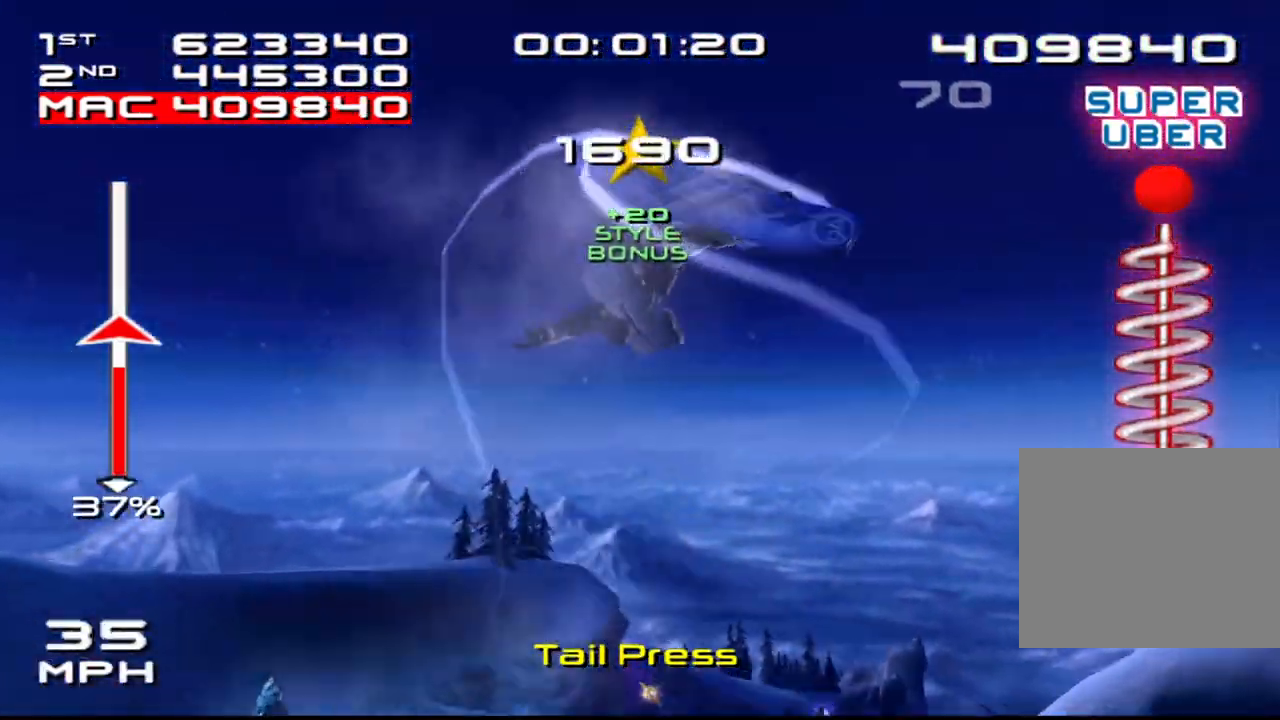
{"buttons": ["SQUARE", "R2", "DPAD_RIGHT"], "left_stick": "center", "right_stick": "center", "events": [[100, "DPAD_DOWN", "up"], [100, "DPAD_RIGHT", "up"], [217, "DPAD_DOWN", "down"], [217, "DPAD_RIGHT", "down"], [317, "DPAD_DOWN", "up"], [317, "DPAD_RIGHT", "up"], [417, "DPAD_DOWN", "down"], [433, "DPAD_RIGHT", "down"], [500, "DPAD_DOWN", "up"]]}
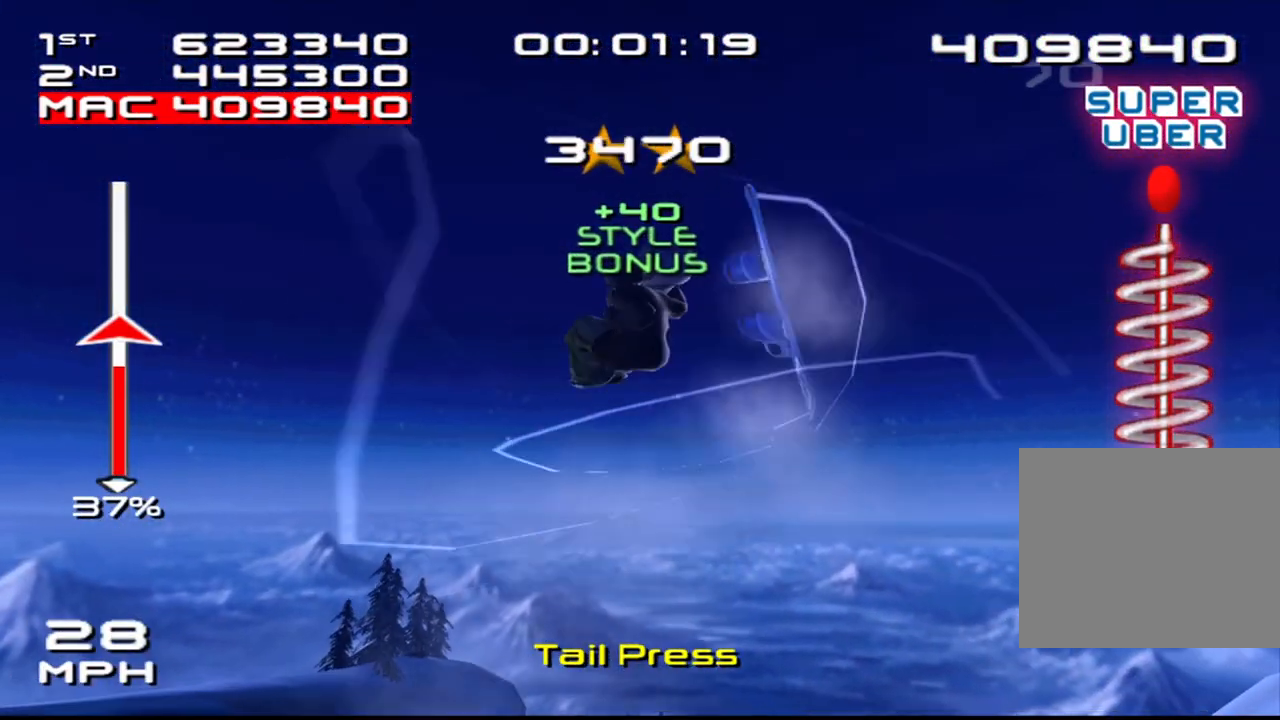
{"buttons": ["SQUARE", "R2"], "left_stick": "center", "right_stick": "center", "events": [[33, "DPAD_RIGHT", "up"], [150, "DPAD_DOWN", "down"], [150, "DPAD_RIGHT", "down"], [233, "DPAD_DOWN", "up"], [233, "DPAD_RIGHT", "up"], [350, "DPAD_DOWN", "down"], [350, "DPAD_RIGHT", "down"], [417, "DPAD_DOWN", "up"], [433, "DPAD_RIGHT", "up"]]}
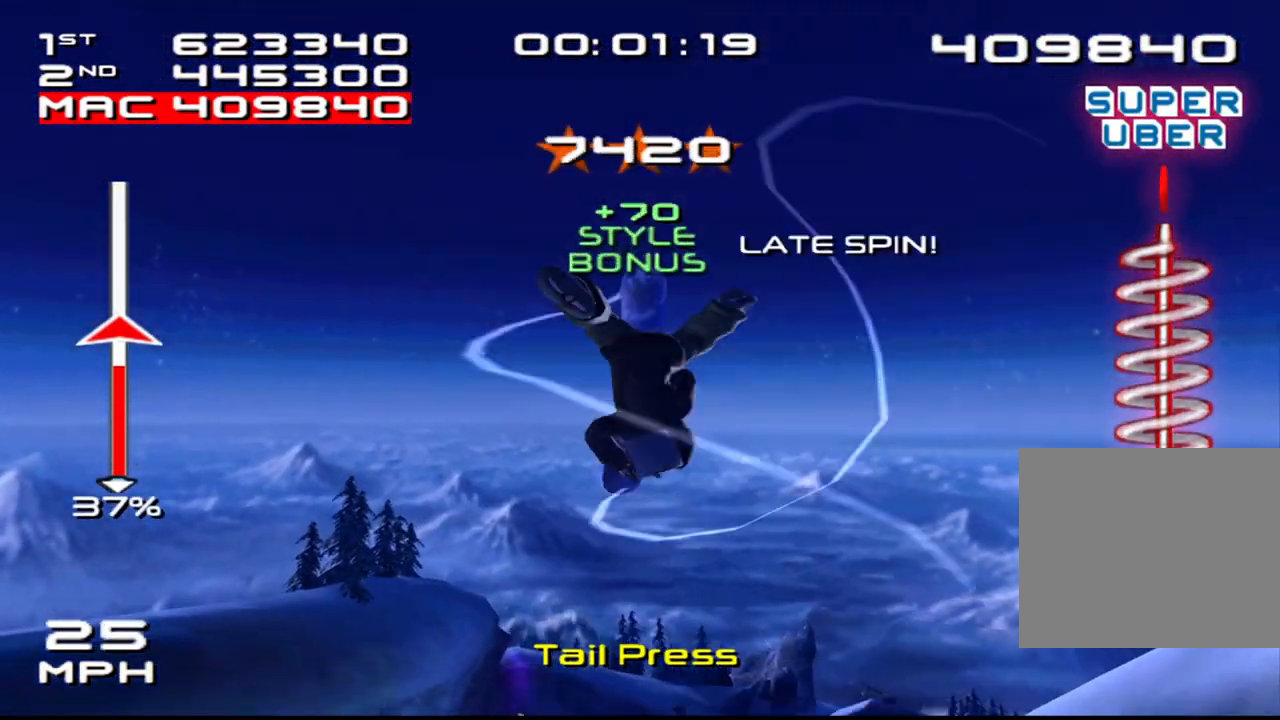
{"buttons": ["SQUARE", "R2", "DPAD_DOWN", "DPAD_RIGHT"], "left_stick": "center", "right_stick": "center", "events": [[50, "DPAD_DOWN", "down"], [50, "DPAD_RIGHT", "down"], [117, "DPAD_DOWN", "up"], [133, "DPAD_RIGHT", "up"], [250, "DPAD_DOWN", "down"], [250, "DPAD_RIGHT", "down"], [333, "DPAD_DOWN", "up"], [333, "DPAD_RIGHT", "up"], [450, "DPAD_RIGHT", "down"], [467, "DPAD_DOWN", "down"]]}
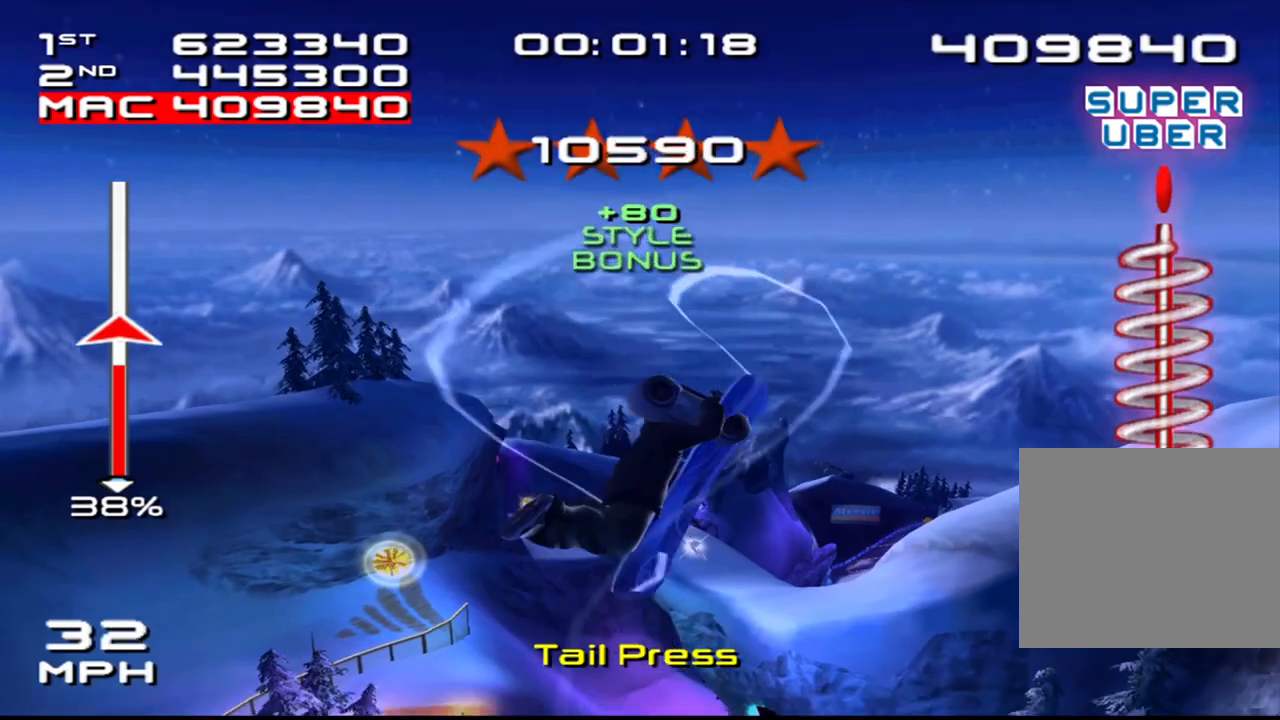
{"buttons": ["SQUARE", "R2"], "left_stick": "center", "right_stick": "center", "events": [[33, "DPAD_DOWN", "up"], [33, "DPAD_RIGHT", "up"], [150, "DPAD_DOWN", "down"], [167, "DPAD_RIGHT", "down"], [233, "DPAD_DOWN", "up"], [250, "DPAD_RIGHT", "up"], [383, "DPAD_DOWN", "down"], [383, "DPAD_RIGHT", "down"], [417, "DPAD_DOWN", "up"], [467, "DPAD_RIGHT", "up"]]}
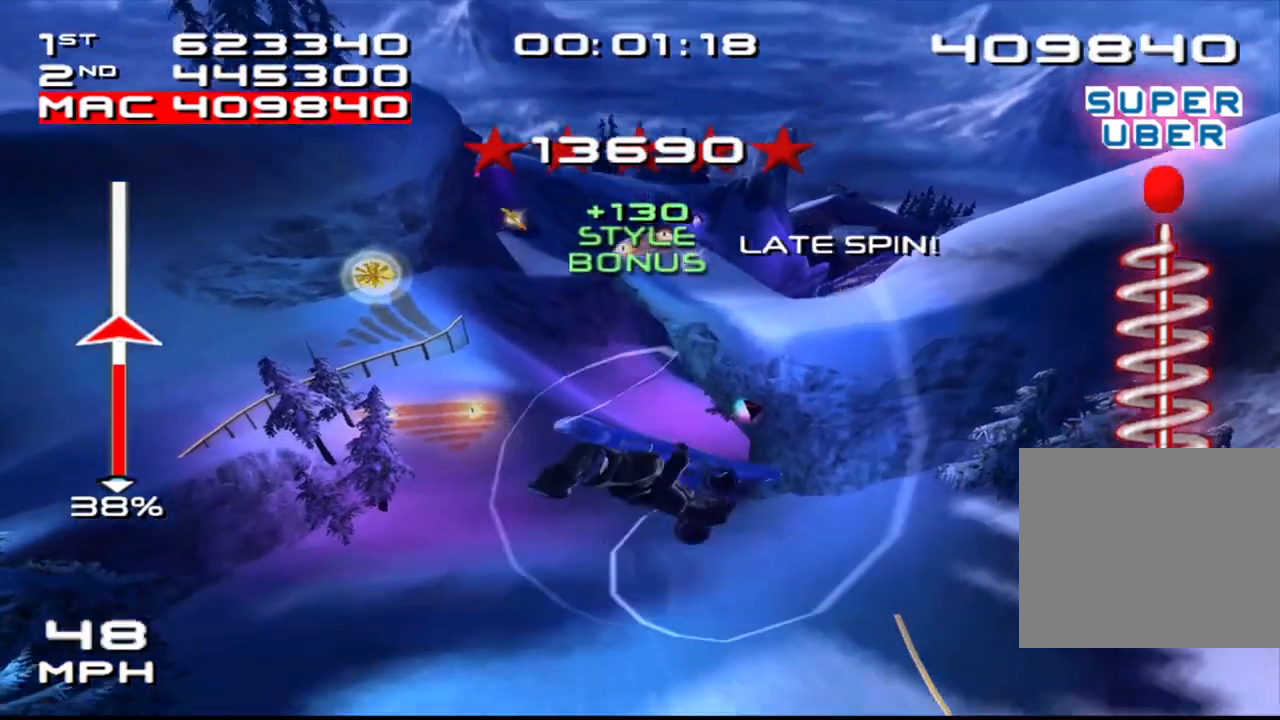
{"buttons": [], "left_stick": "center", "right_stick": "center", "events": [[83, "DPAD_RIGHT", "down"], [100, "DPAD_DOWN", "down"], [117, "DPAD_DOWN", "up"], [150, "DPAD_RIGHT", "up"], [150, "SQUARE", "up"], [183, "R2", "up"], [250, "DPAD_DOWN", "down"], [250, "DPAD_RIGHT", "down"], [317, "DPAD_DOWN", "up"], [350, "DPAD_RIGHT", "up"]]}
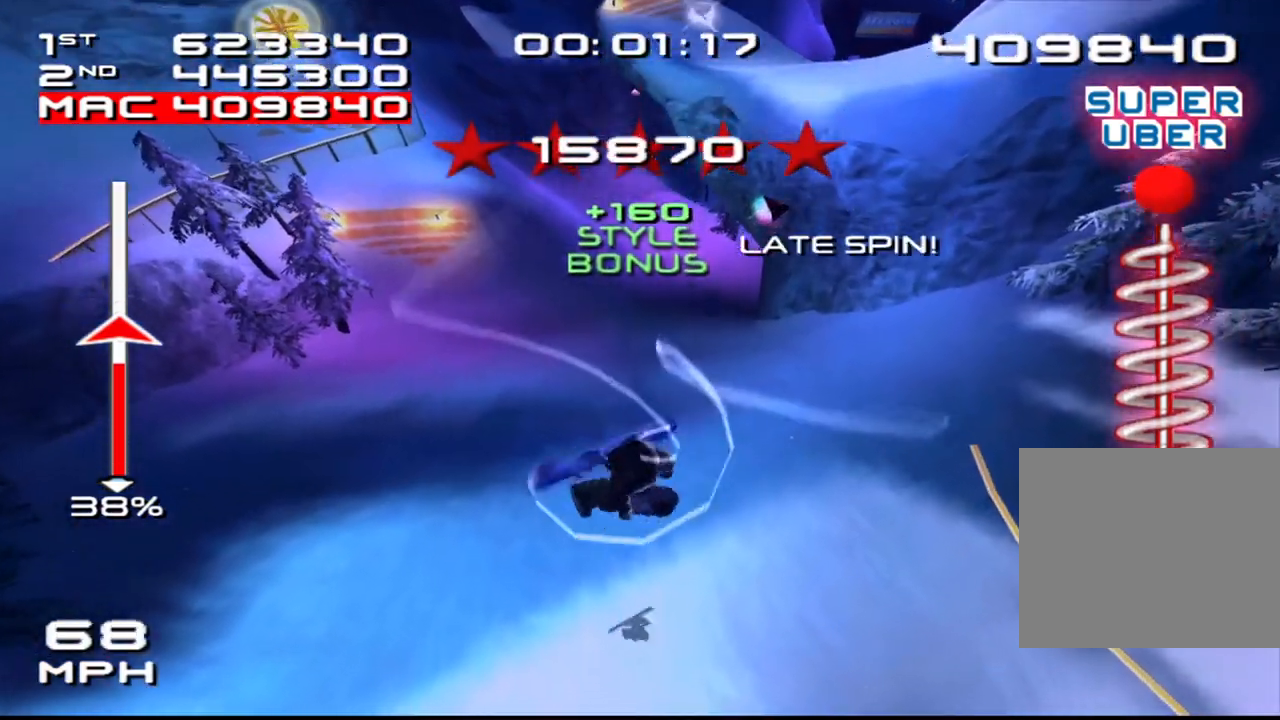
{"buttons": [], "left_stick": "left", "right_stick": "center", "events": [[67, "R1", "down"], [117, "R1", "up"], [450, "left_stick", "left"]]}
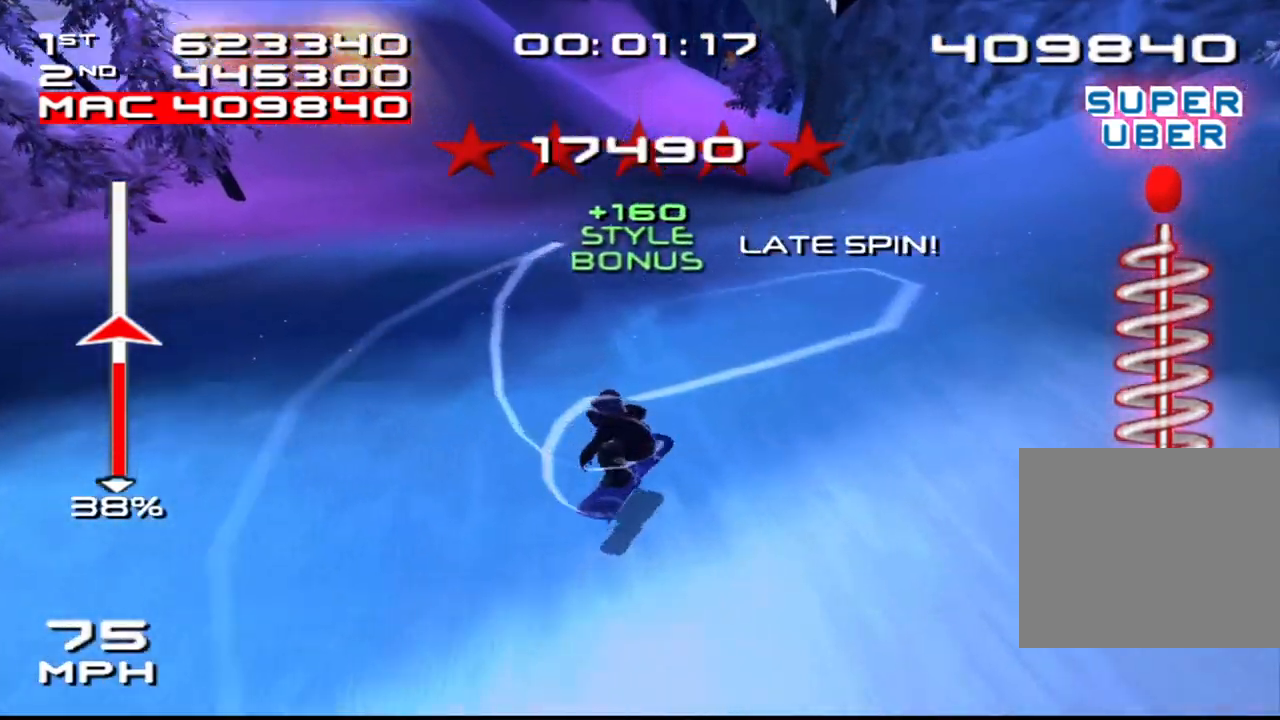
{"buttons": [], "left_stick": "center", "right_stick": "center", "events": [[233, "CROSS", "down"], [283, "CROSS", "up"], [350, "left_stick", "center"]]}
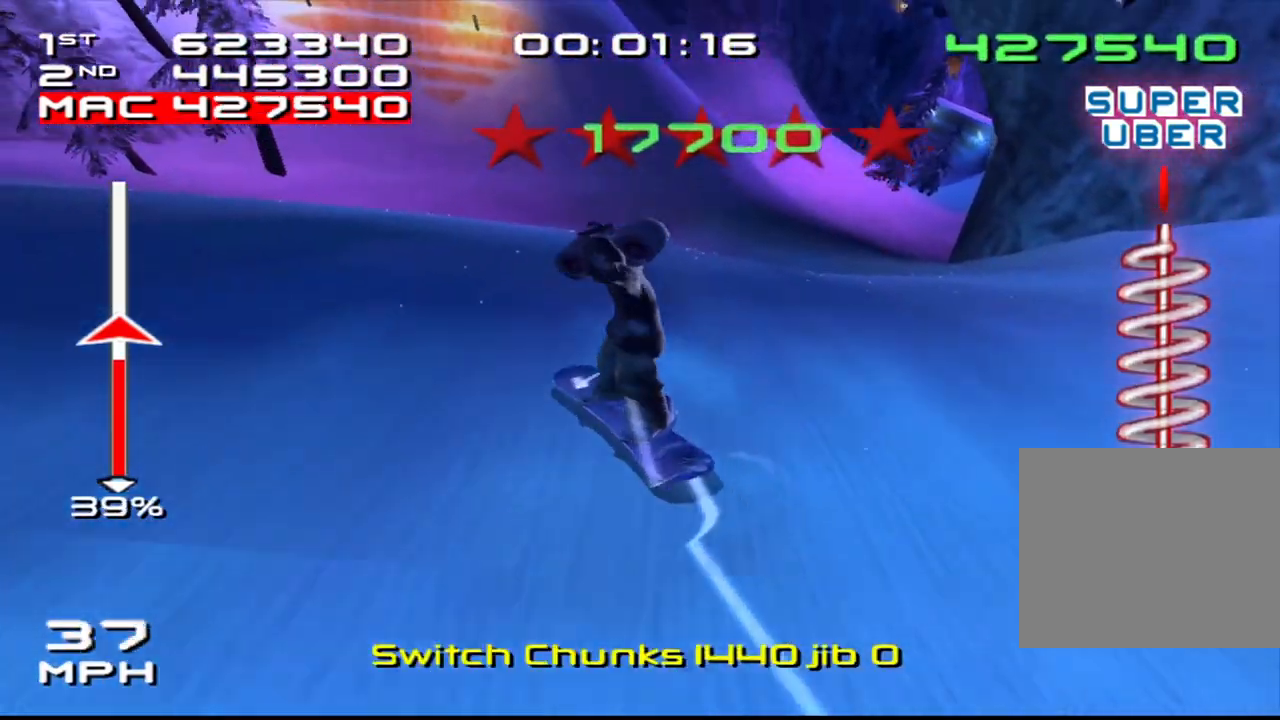
{"buttons": ["SQUARE"], "left_stick": "left", "right_stick": "down", "events": [[267, "left_stick", "left"], [400, "SQUARE", "down"], [400, "right_stick", "down"]]}
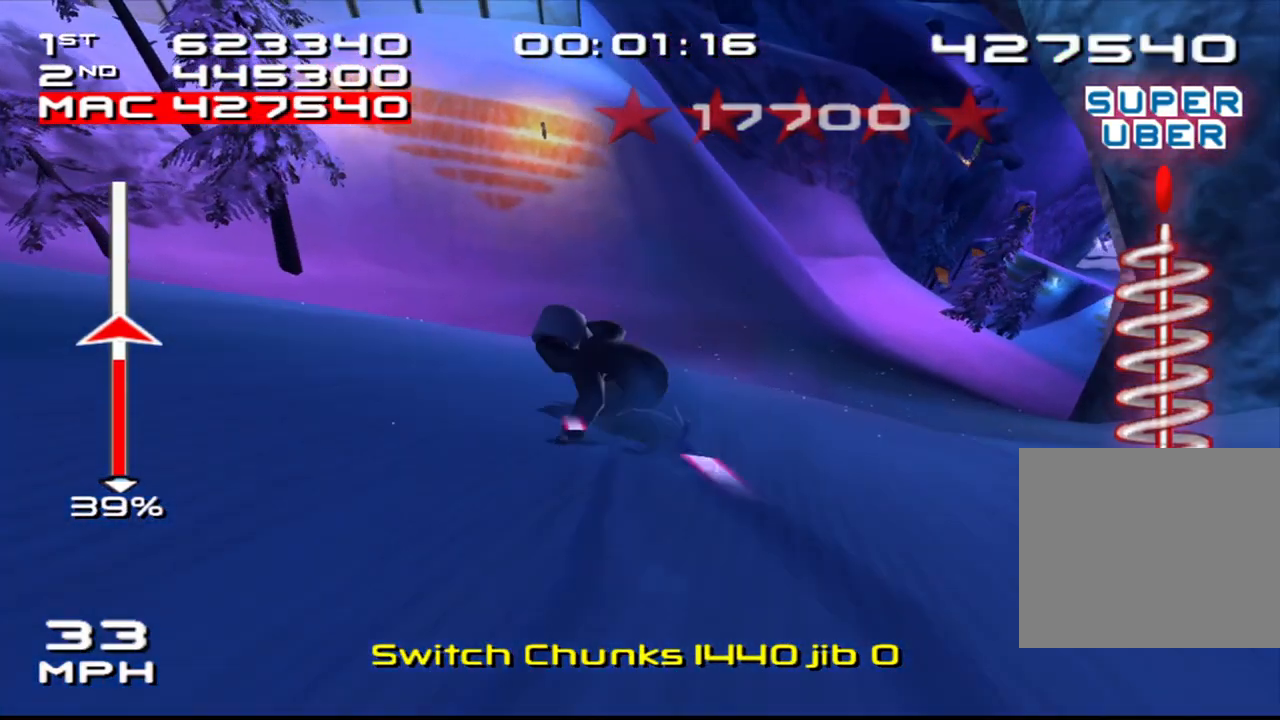
{"buttons": ["SQUARE"], "left_stick": "down-left", "right_stick": "center", "events": [[67, "left_stick", "center"], [383, "left_stick", "down-left"], [483, "right_stick", "center"]]}